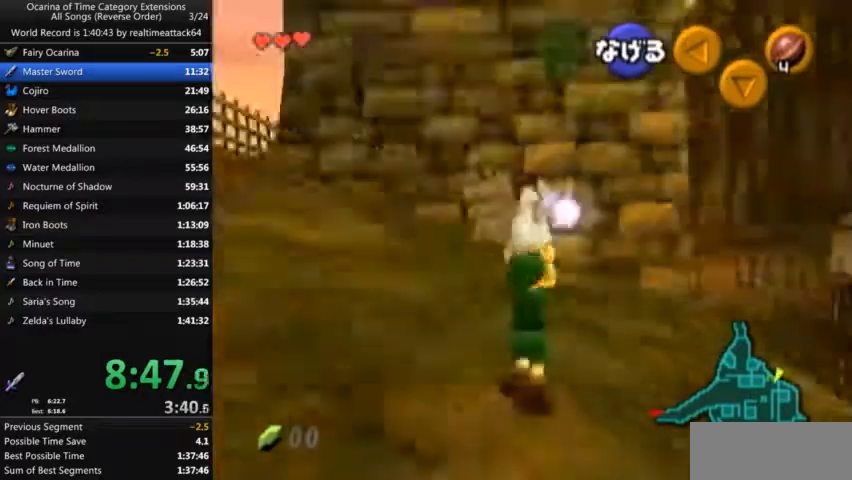
Gameplay with a controller (Nintendo layout); each line is a JSON object with the inputs held at the frame after it. "events" lists button and stick changes between this image and that frame as [ms after this image, input, new state], when the widget could be followed in between. Not read: L3 R3.
{"buttons": [], "left_stick": "up", "right_stick": "center", "events": []}
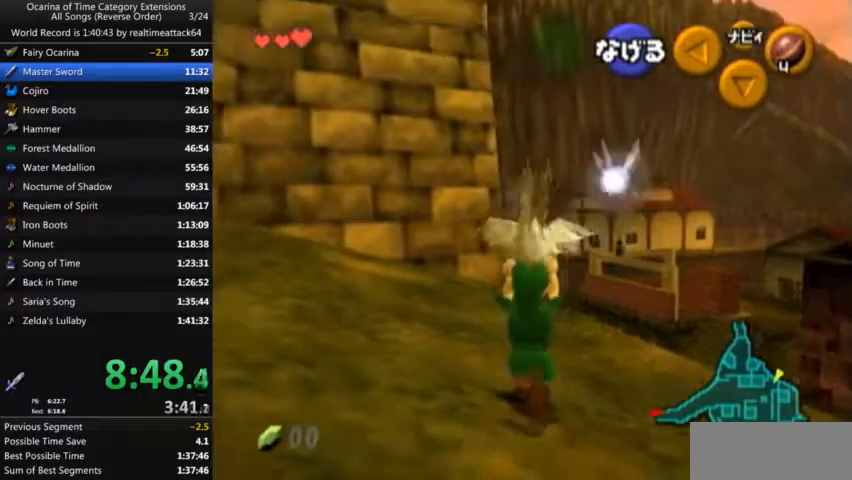
{"buttons": [], "left_stick": "up", "right_stick": "center"}
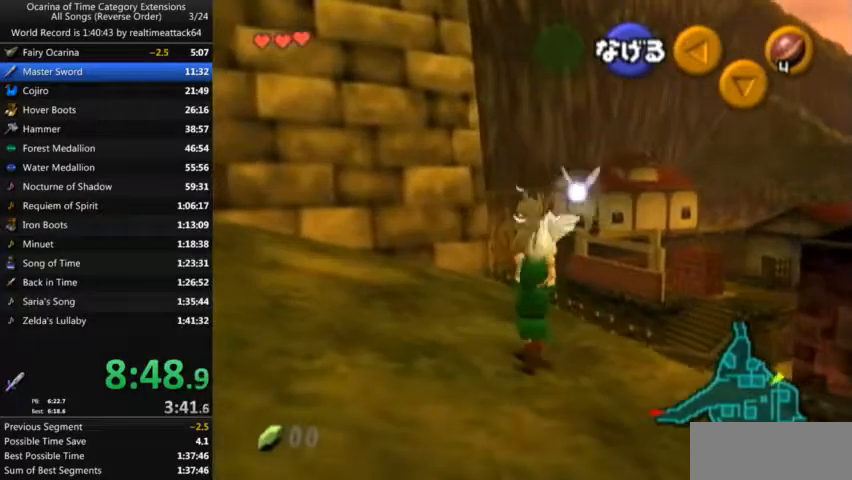
{"buttons": [], "left_stick": "up", "right_stick": "center", "events": []}
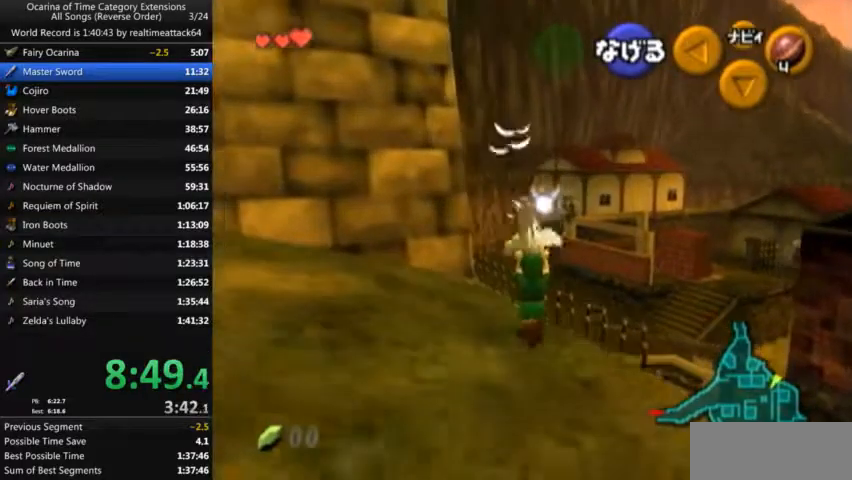
{"buttons": [], "left_stick": "up", "right_stick": "center", "events": []}
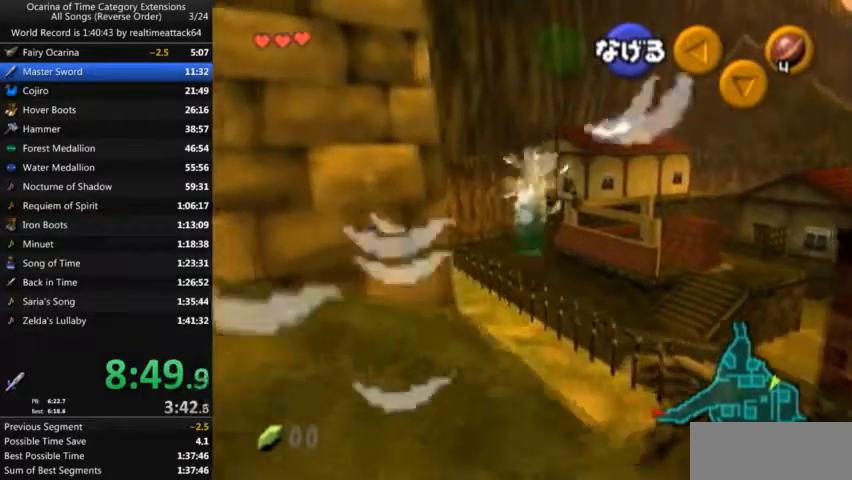
{"buttons": ["L1"], "left_stick": "up", "right_stick": "center"}
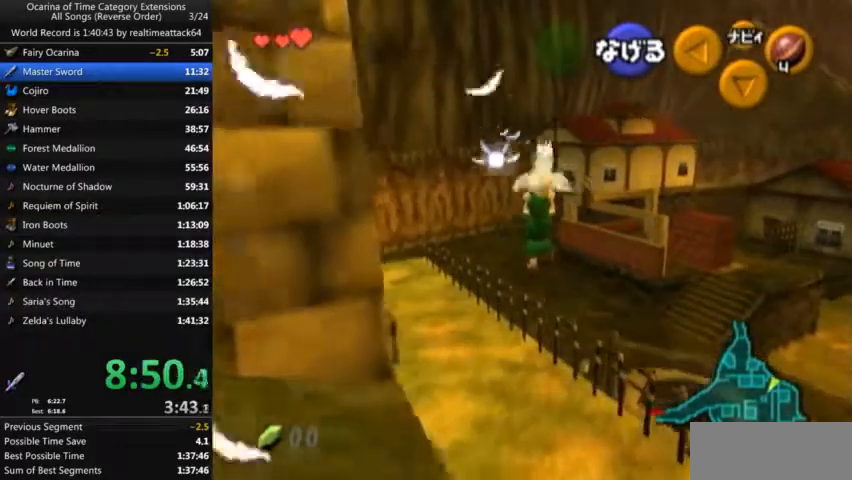
{"buttons": [], "left_stick": "up", "right_stick": "center", "events": [[133, "L1", "up"]]}
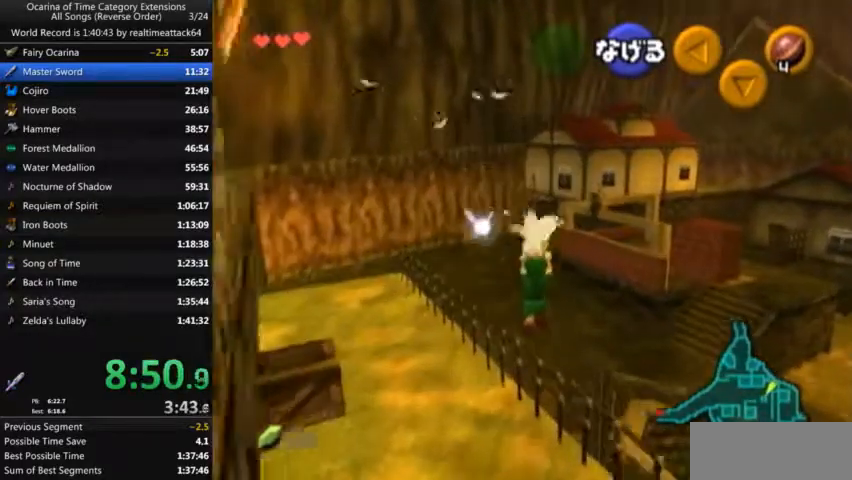
{"buttons": [], "left_stick": "up", "right_stick": "center", "events": []}
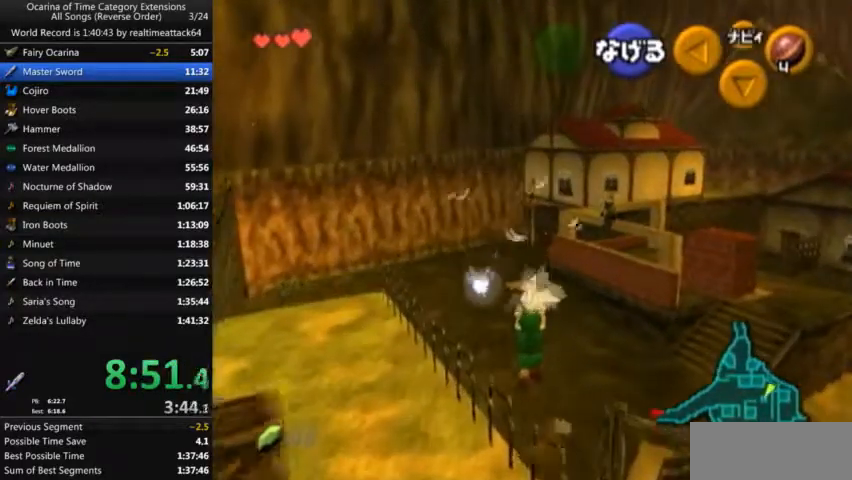
{"buttons": [], "left_stick": "up", "right_stick": "center", "events": []}
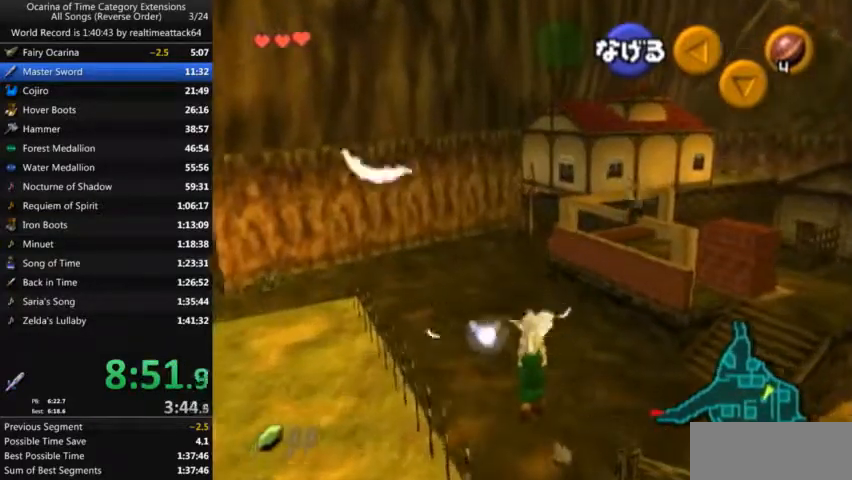
{"buttons": [], "left_stick": "up", "right_stick": "center", "events": []}
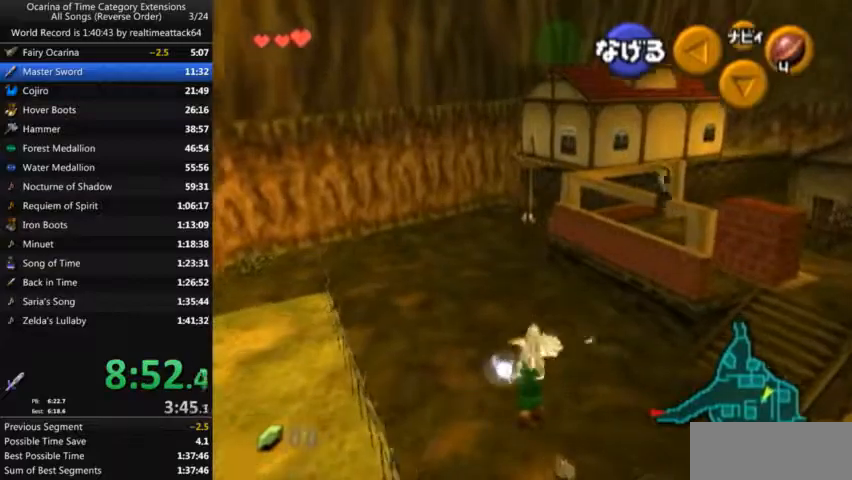
{"buttons": [], "left_stick": "up", "right_stick": "center", "events": []}
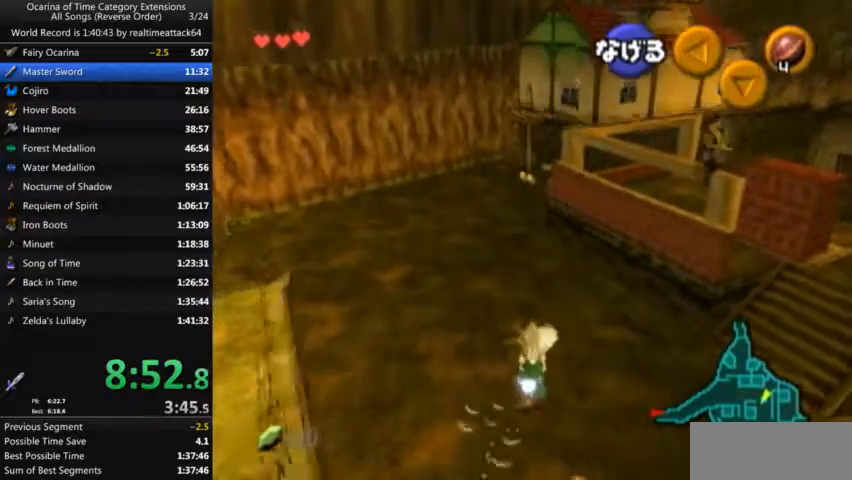
{"buttons": [], "left_stick": "up", "right_stick": "center", "events": []}
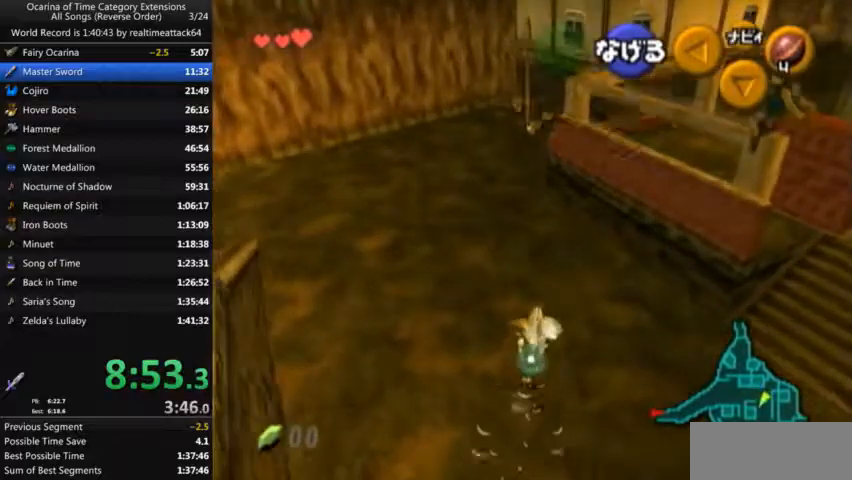
{"buttons": [], "left_stick": "up", "right_stick": "center", "events": []}
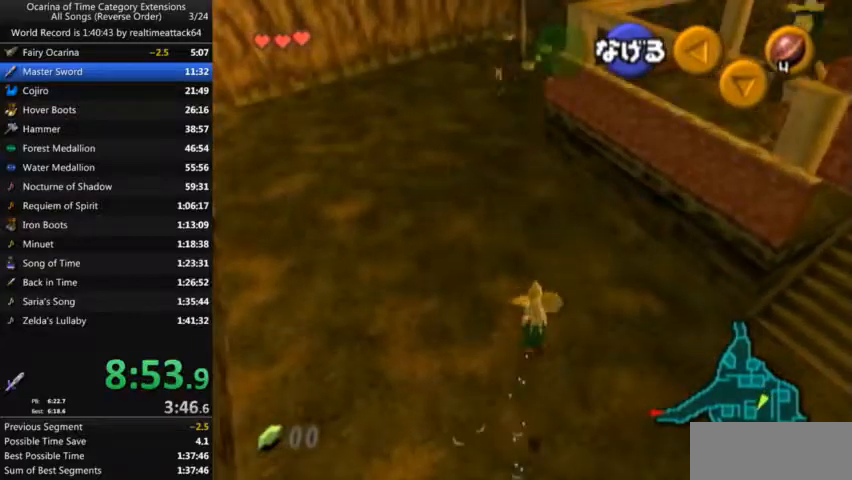
{"buttons": [], "left_stick": "down", "right_stick": "center", "events": [[333, "A", "down"], [367, "left_stick", "center"], [500, "A", "up"], [500, "left_stick", "down"]]}
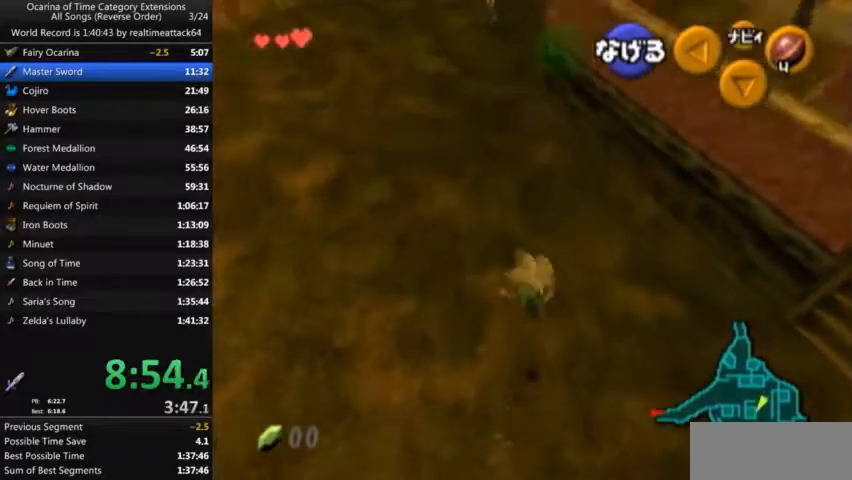
{"buttons": [], "left_stick": "down", "right_stick": "center", "events": []}
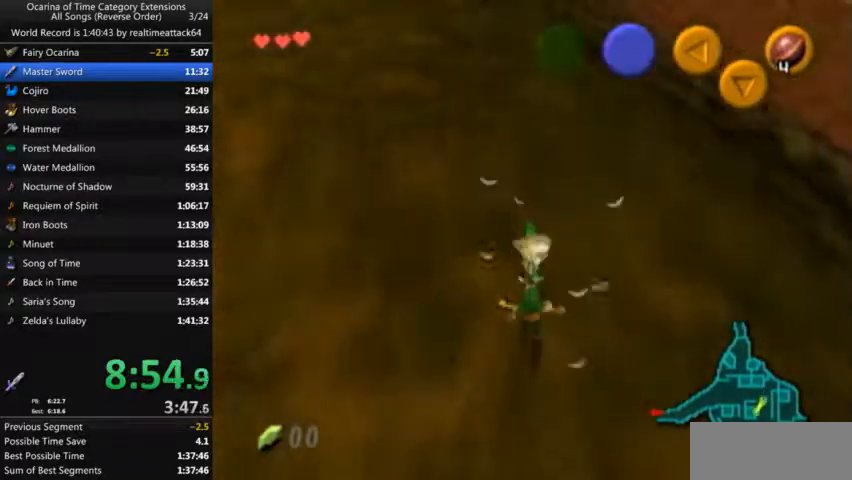
{"buttons": [], "left_stick": "up", "right_stick": "center", "events": [[33, "A", "down"], [133, "L1", "down"], [166, "A", "up"], [166, "left_stick", "up"], [300, "L1", "up"]]}